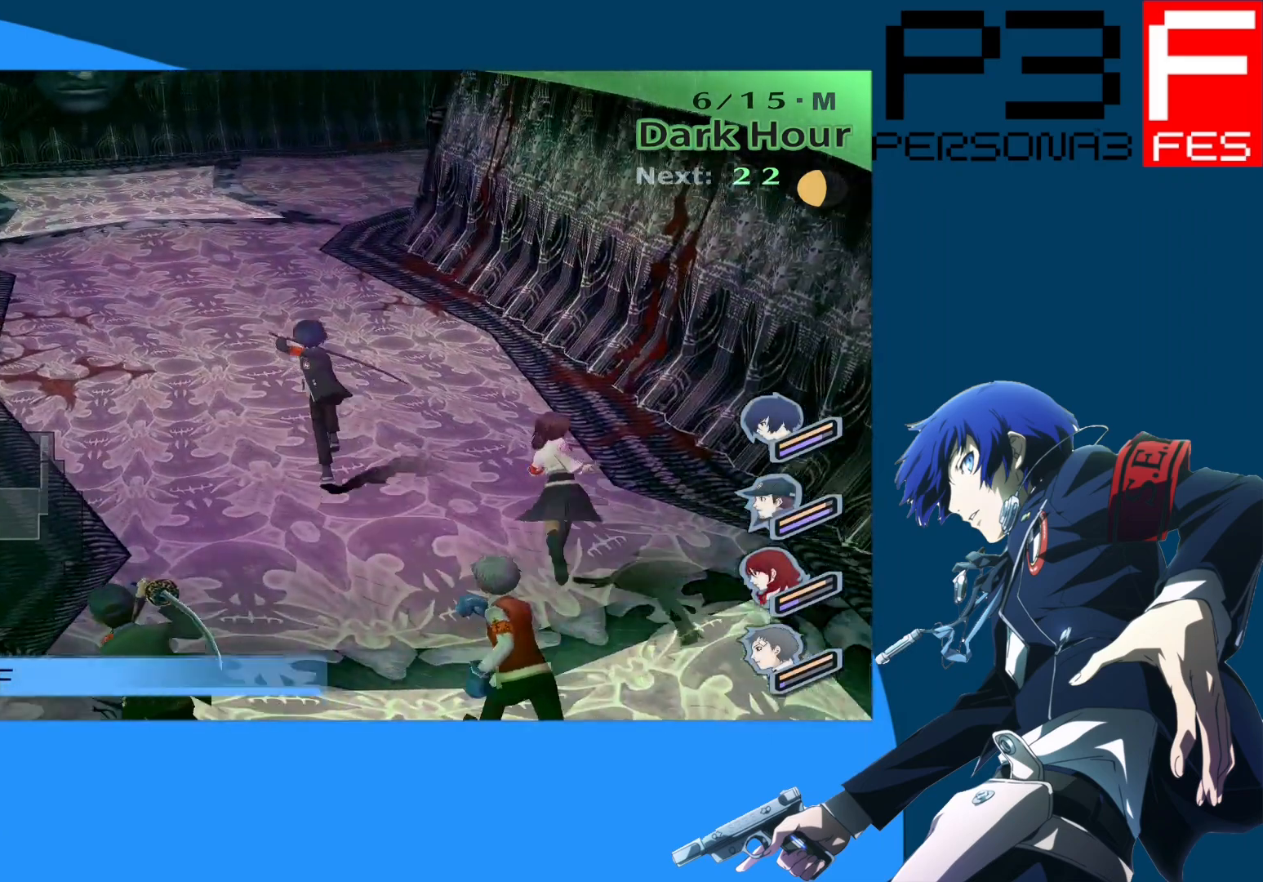
Gameplay with a controller (Xbox layout); each line is a JSON object with the inputs held at the frame after it. "events" lists button and stick changes between this image and that frame as [ms after this image, input, new state], when the widget could be followed in between.
{"buttons": [], "left_stick": "up", "right_stick": "right", "events": [[350, "right_stick", "right"]]}
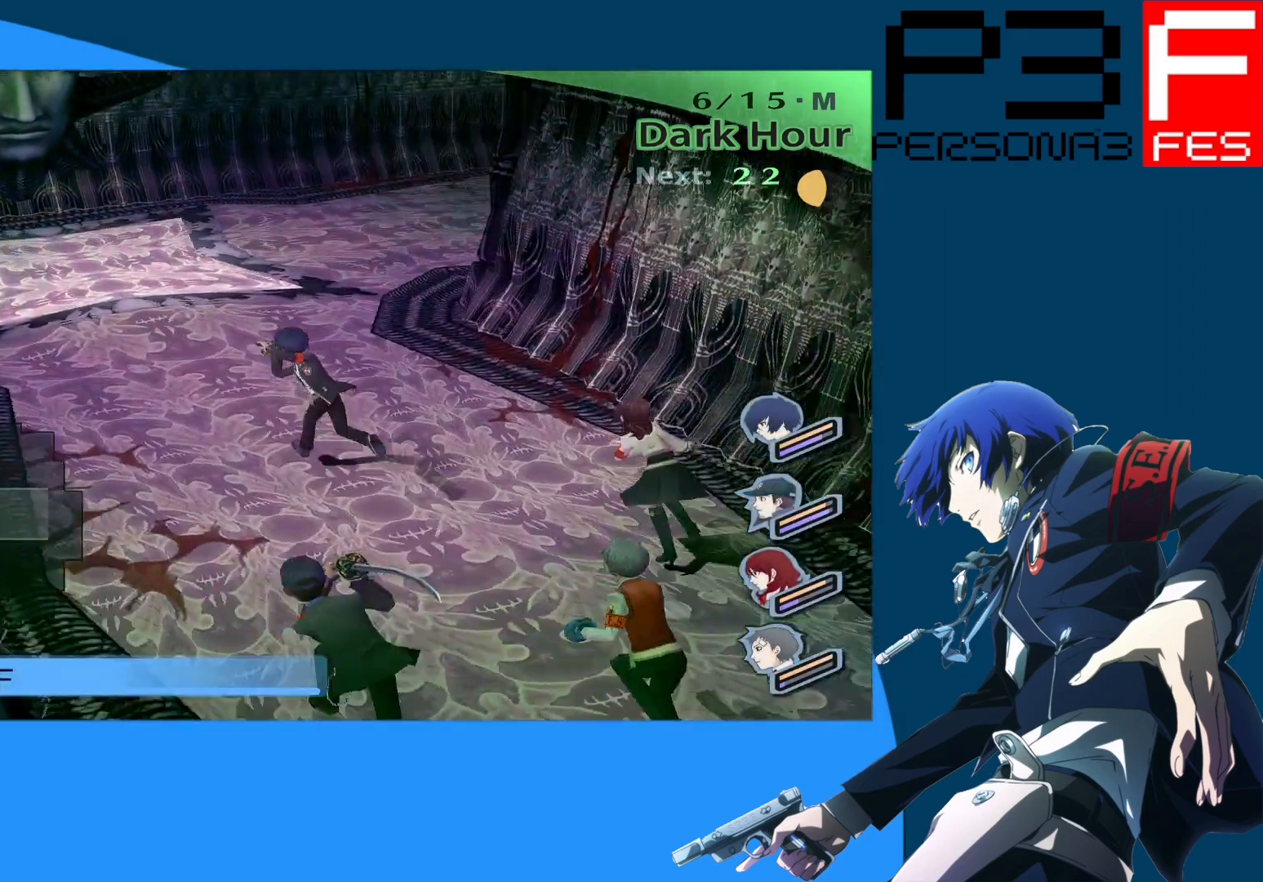
{"buttons": [], "left_stick": "center", "right_stick": "center", "events": [[250, "left_stick", "center"], [283, "right_stick", "center"]]}
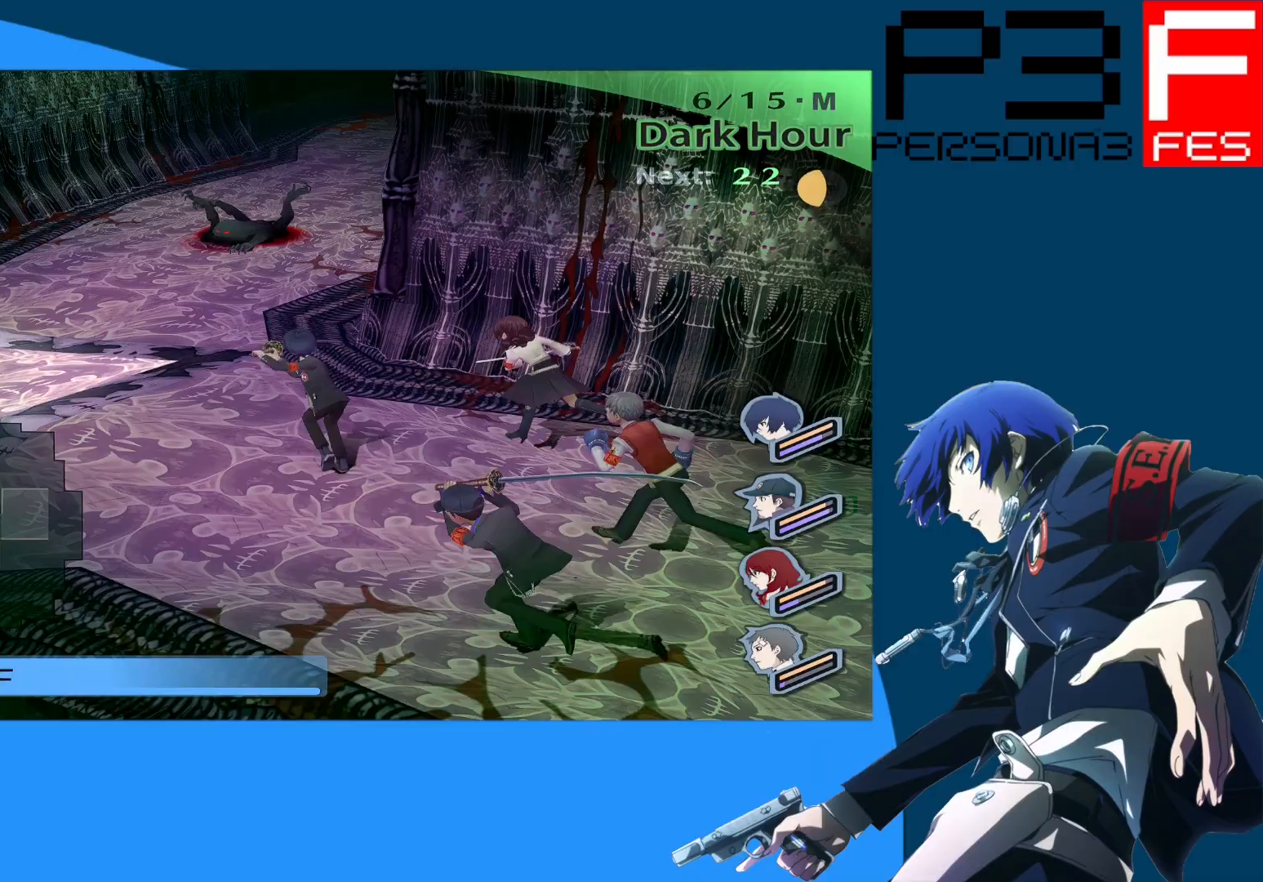
{"buttons": [], "left_stick": "down", "right_stick": "left", "events": [[17, "left_stick", "right"], [83, "left_stick", "down-right"], [233, "right_stick", "left"], [283, "left_stick", "down"]]}
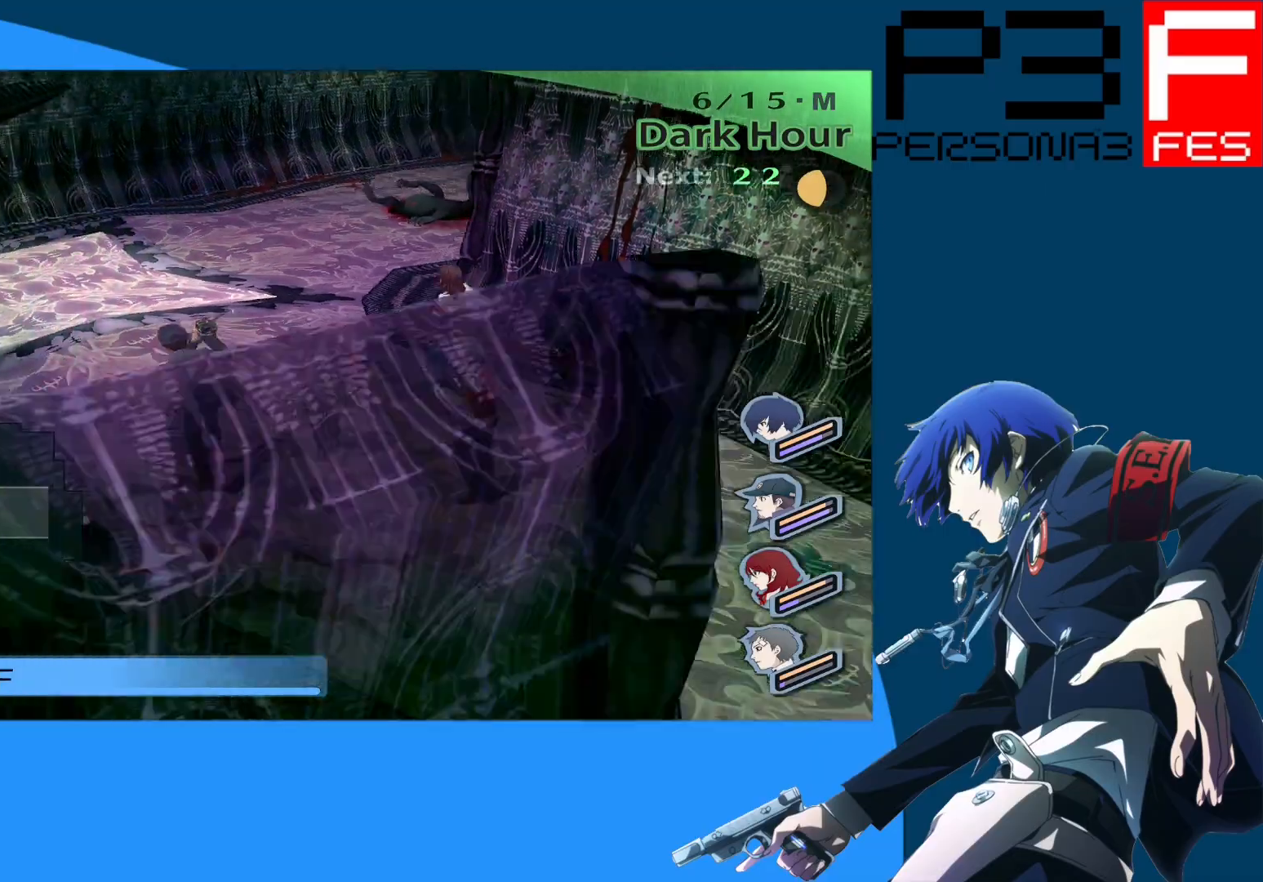
{"buttons": [], "left_stick": "down-left", "right_stick": "left", "events": [[450, "left_stick", "down-left"]]}
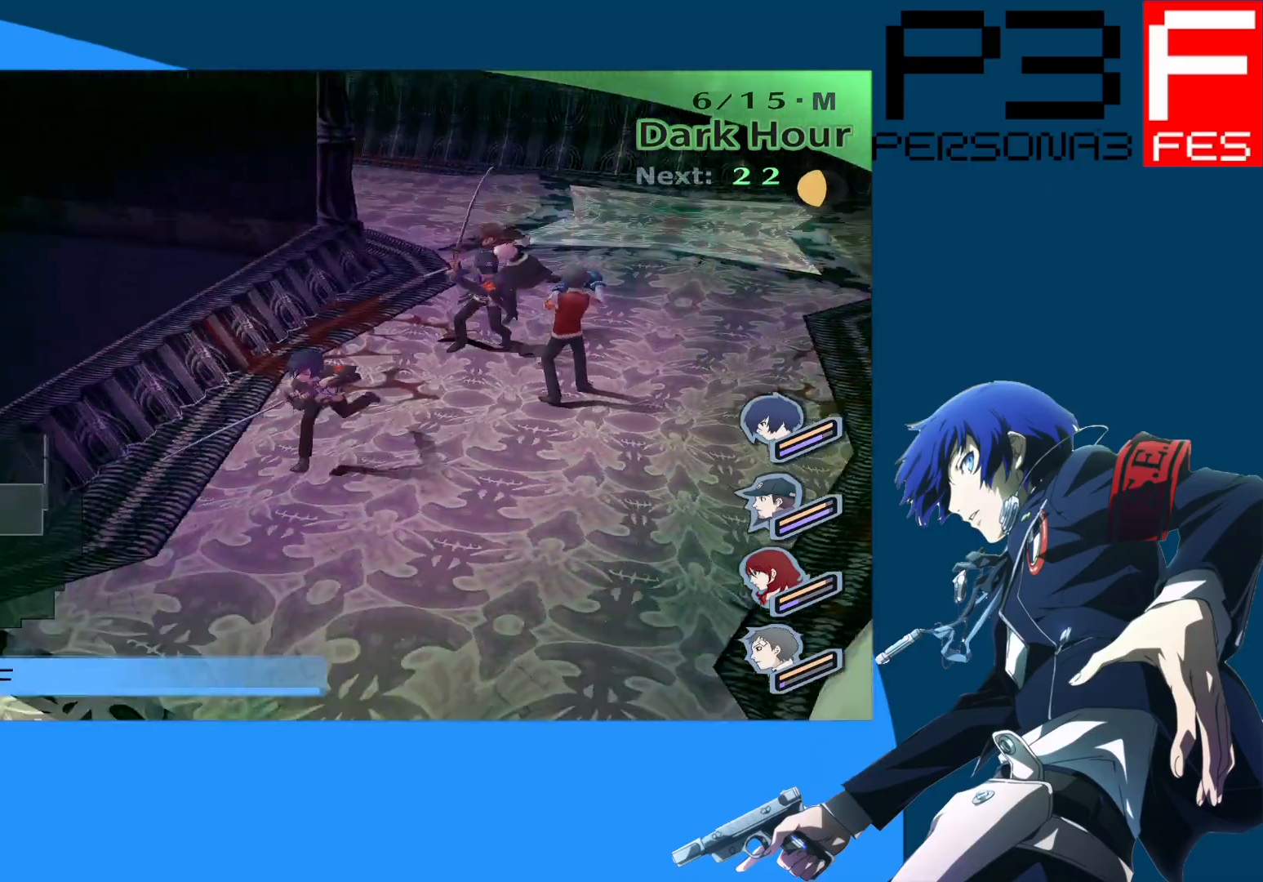
{"buttons": [], "left_stick": "up-left", "right_stick": "center", "events": [[150, "left_stick", "left"], [400, "left_stick", "up-left"], [483, "right_stick", "center"]]}
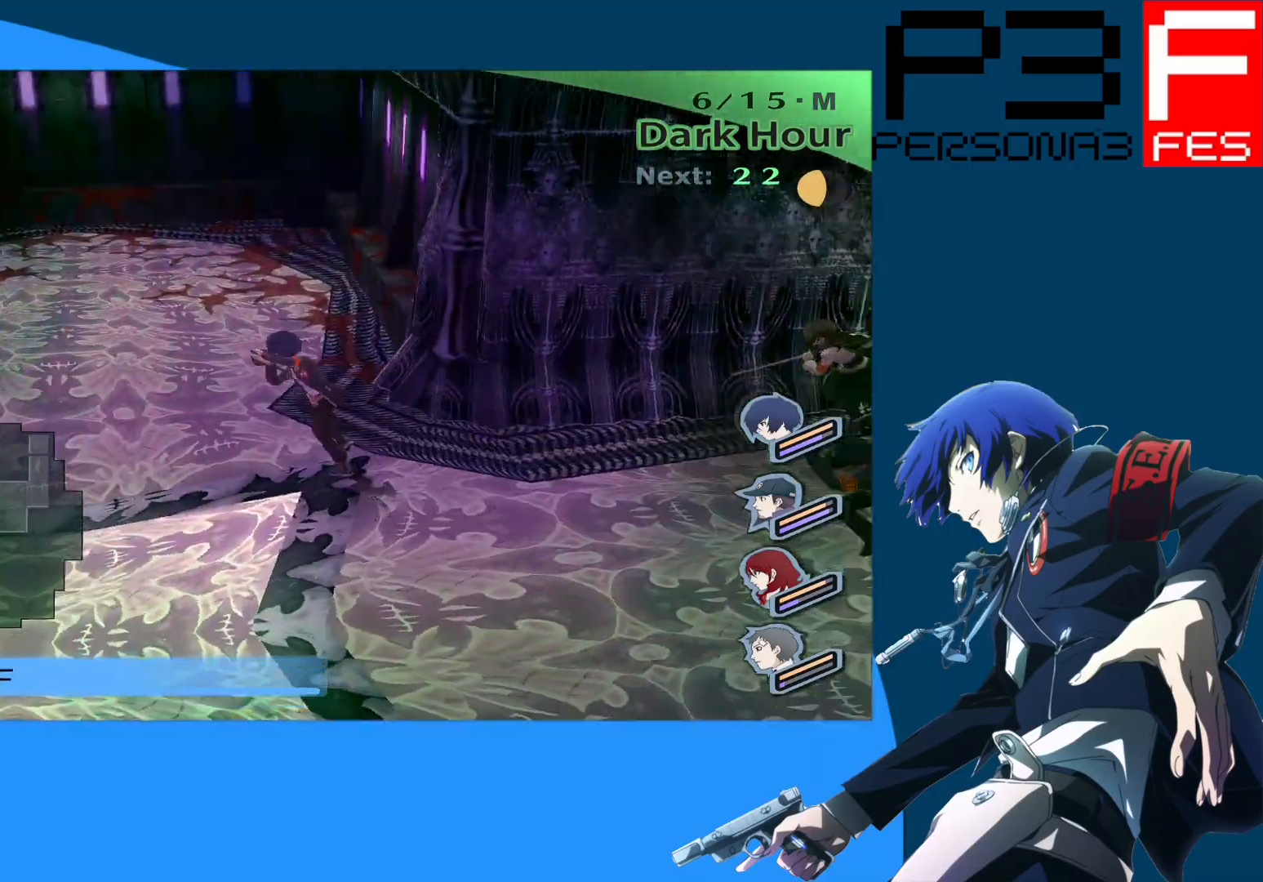
{"buttons": [], "left_stick": "down-right", "right_stick": "right", "events": [[250, "right_stick", "right"], [317, "left_stick", "down"], [500, "left_stick", "down-right"]]}
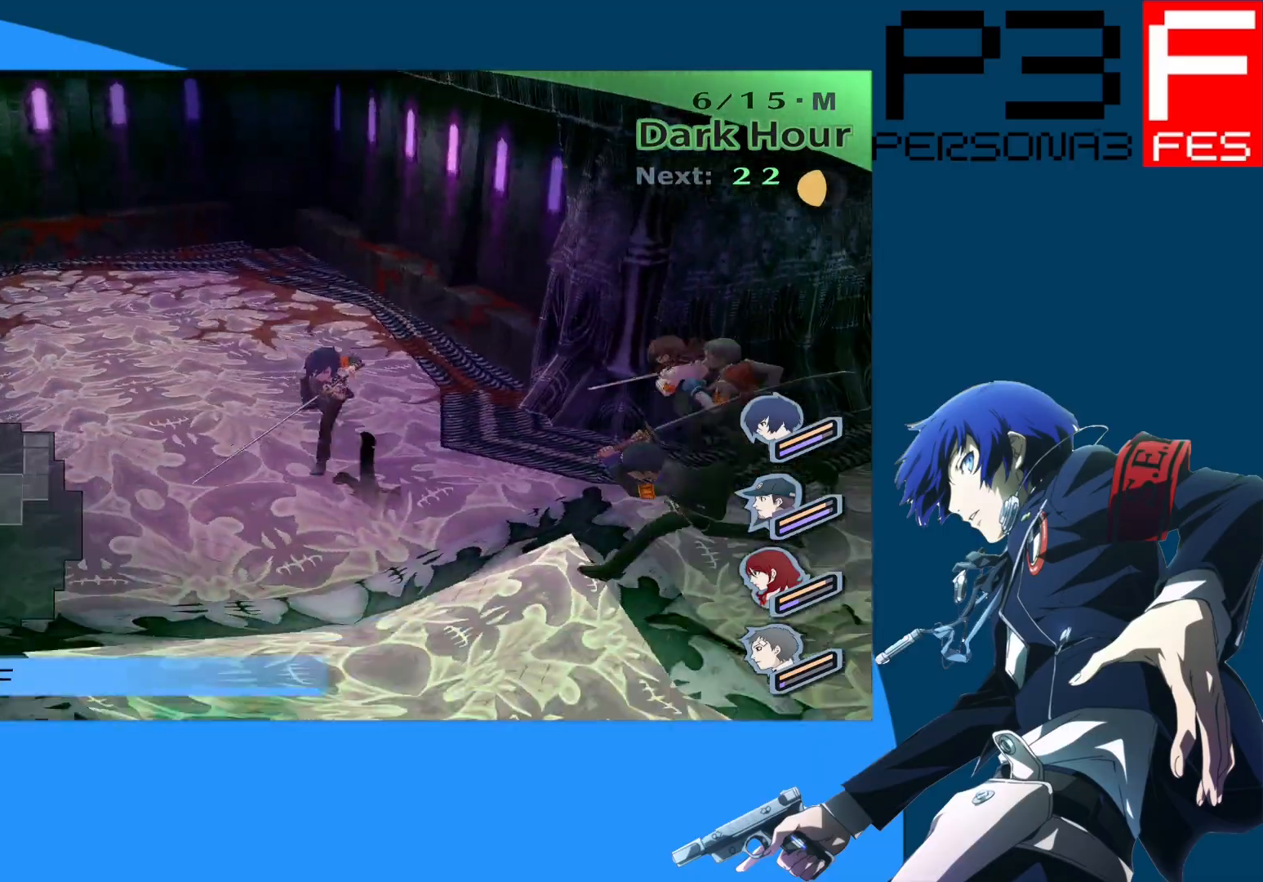
{"buttons": [], "left_stick": "up", "right_stick": "right", "events": [[117, "left_stick", "right"], [267, "left_stick", "up-right"], [383, "left_stick", "up"]]}
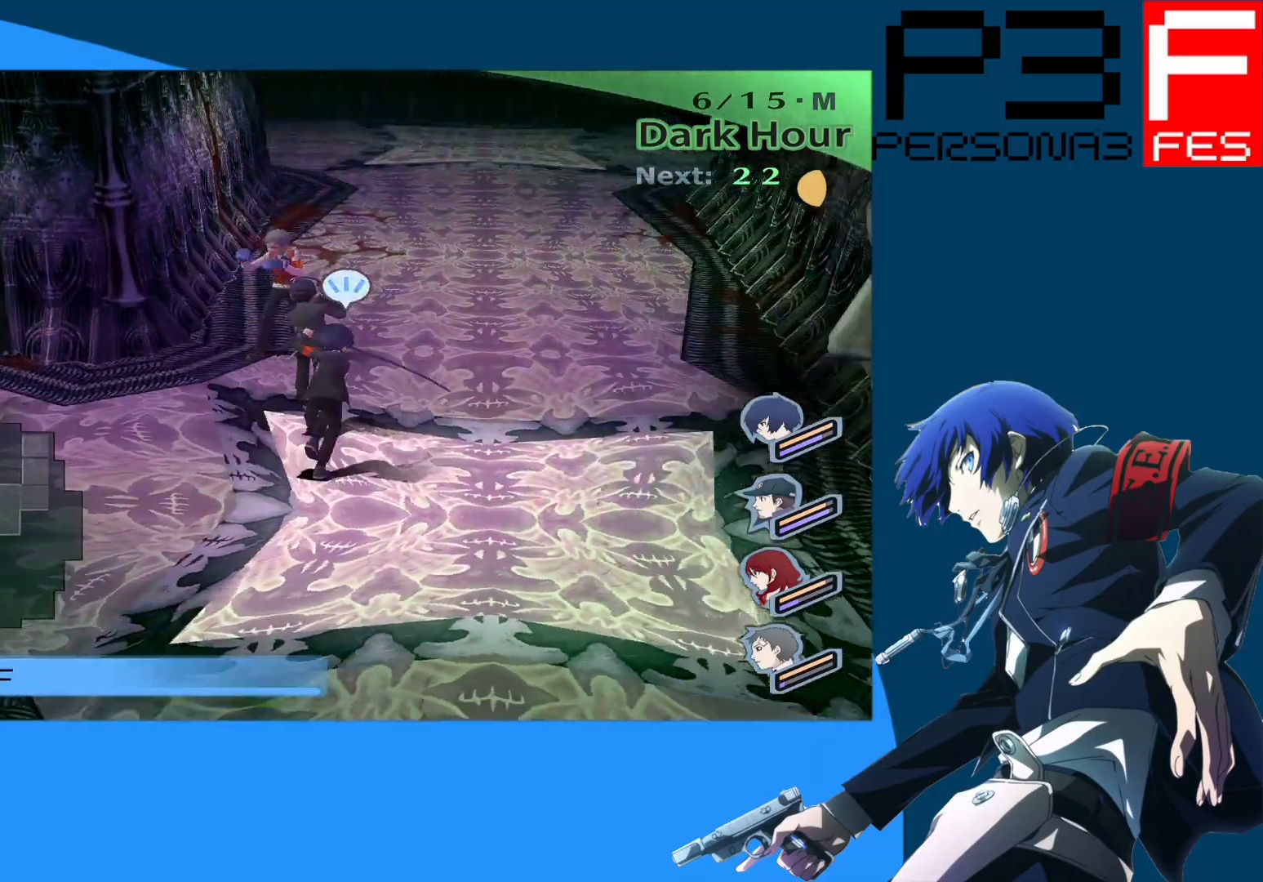
{"buttons": [], "left_stick": "up", "right_stick": "center", "events": [[100, "right_stick", "center"]]}
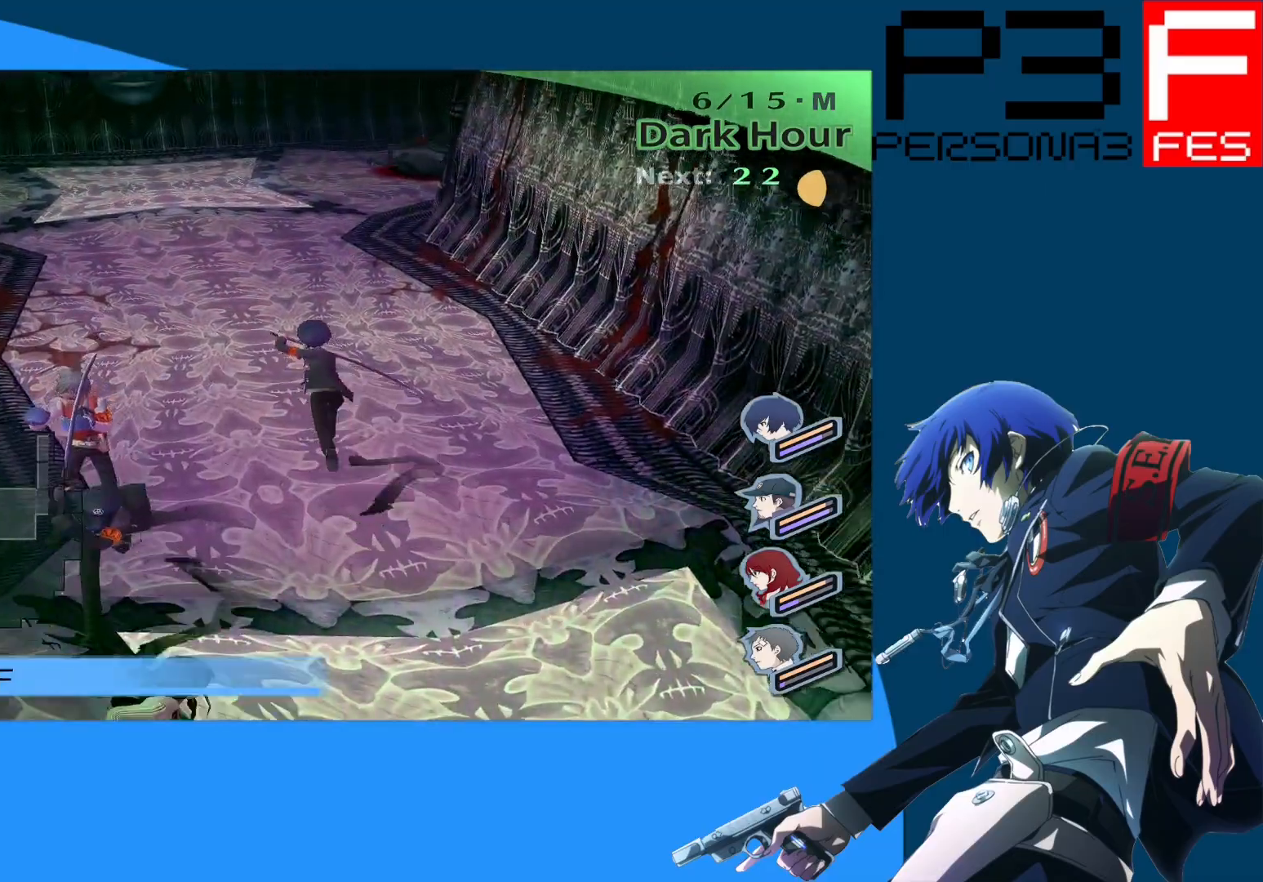
{"buttons": [], "left_stick": "up", "right_stick": "center", "events": [[283, "right_stick", "left"], [500, "right_stick", "center"]]}
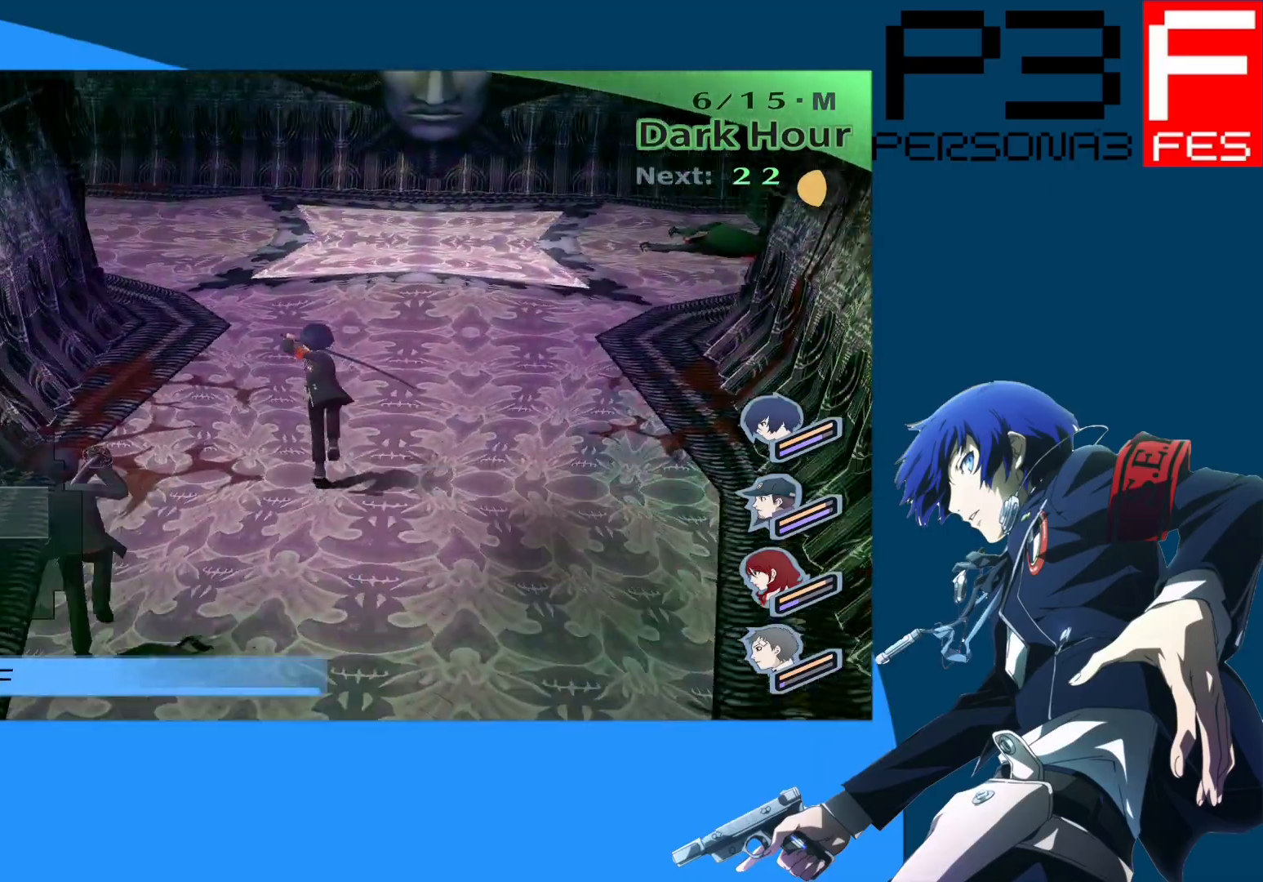
{"buttons": [], "left_stick": "up", "right_stick": "left", "events": [[300, "right_stick", "left"]]}
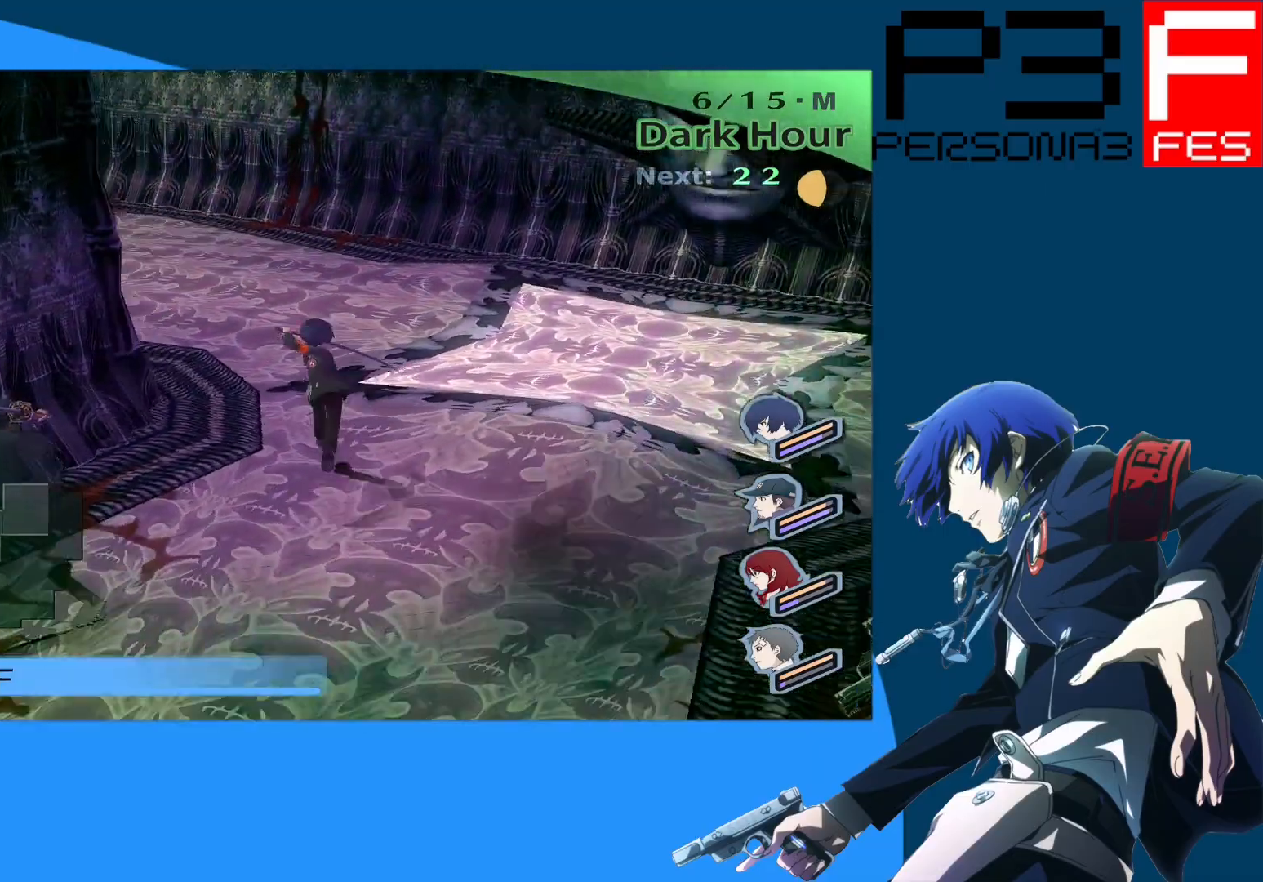
{"buttons": [], "left_stick": "up", "right_stick": "center", "events": [[300, "right_stick", "center"]]}
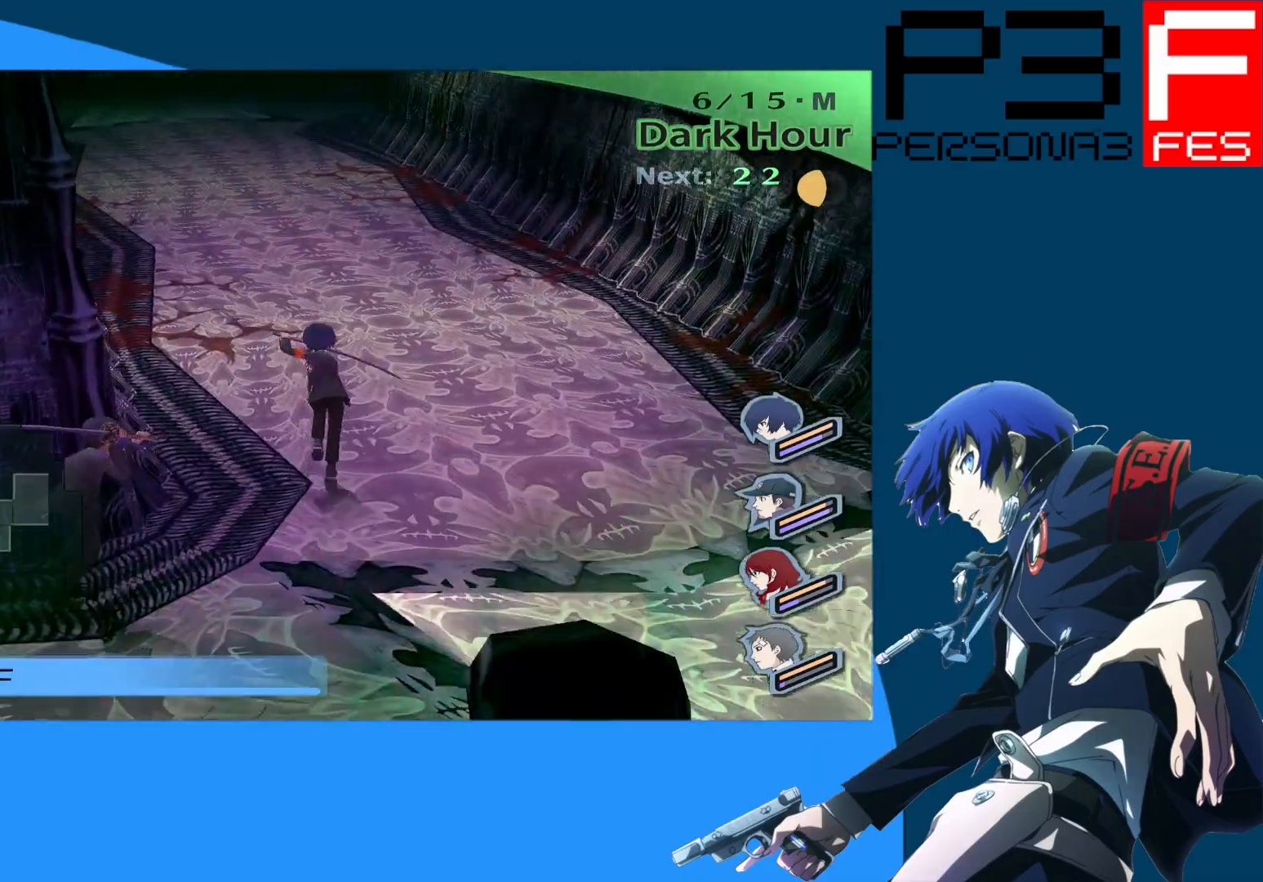
{"buttons": [], "left_stick": "up", "right_stick": "center", "events": [[200, "right_stick", "left"], [350, "right_stick", "center"]]}
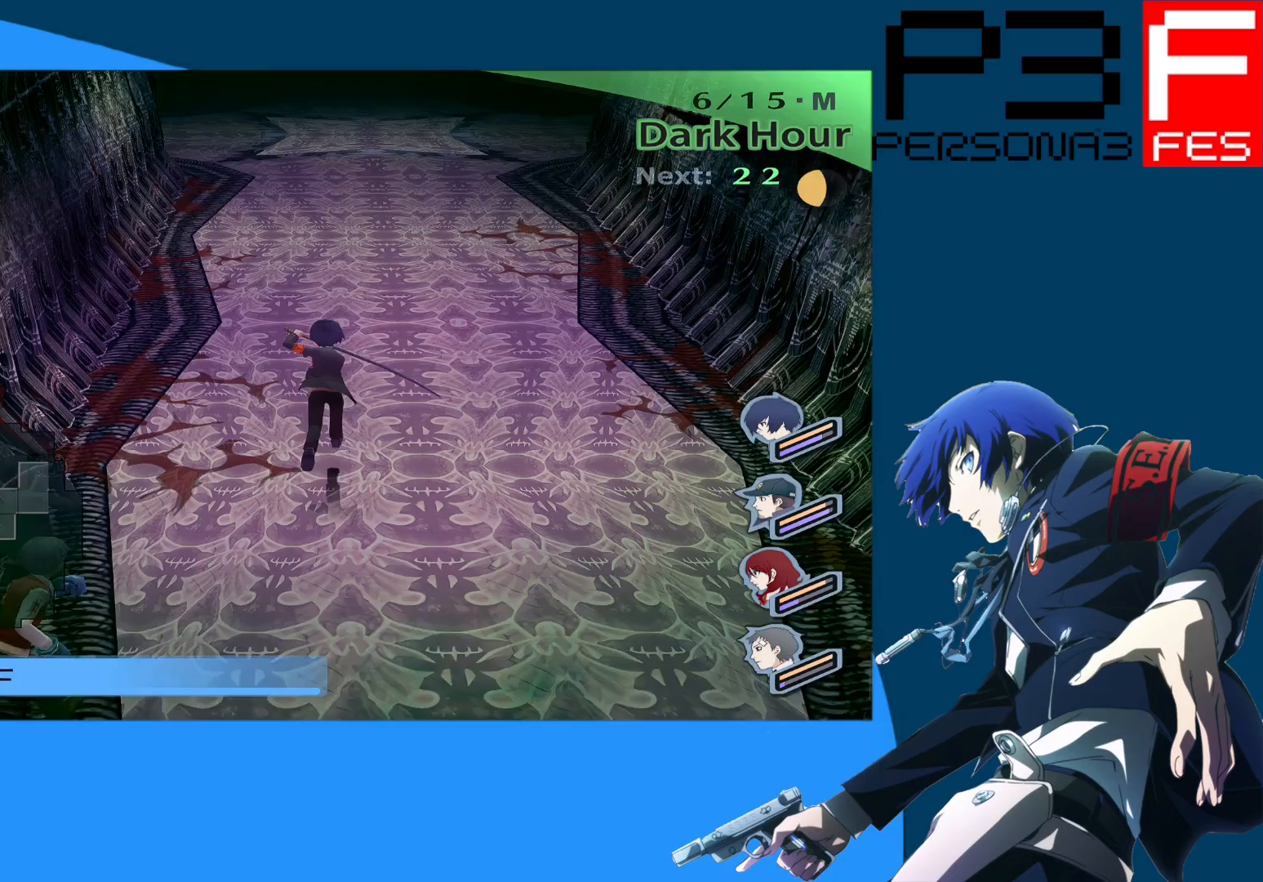
{"buttons": [], "left_stick": "up", "right_stick": "center", "events": []}
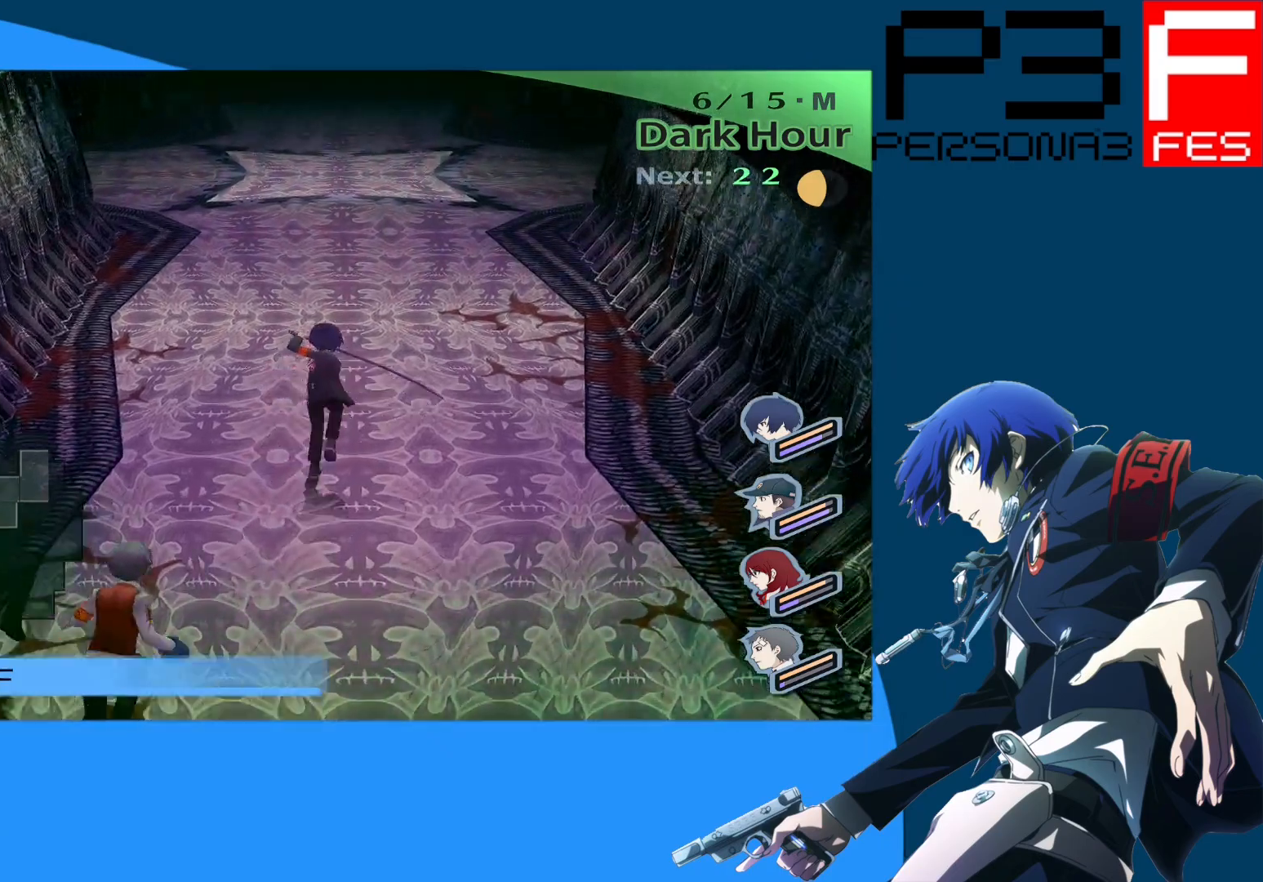
{"buttons": [], "left_stick": "up", "right_stick": "center", "events": []}
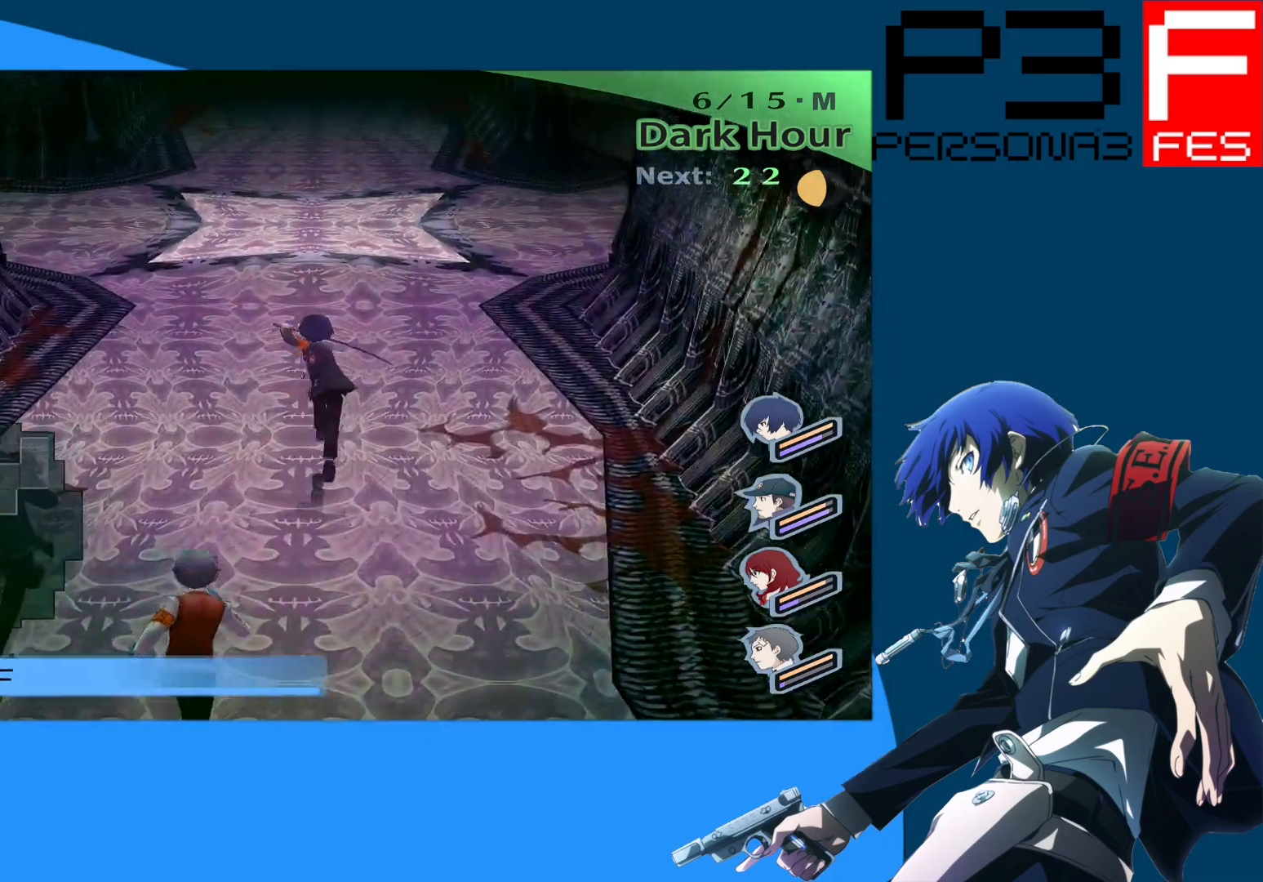
{"buttons": [], "left_stick": "up", "right_stick": "center", "events": []}
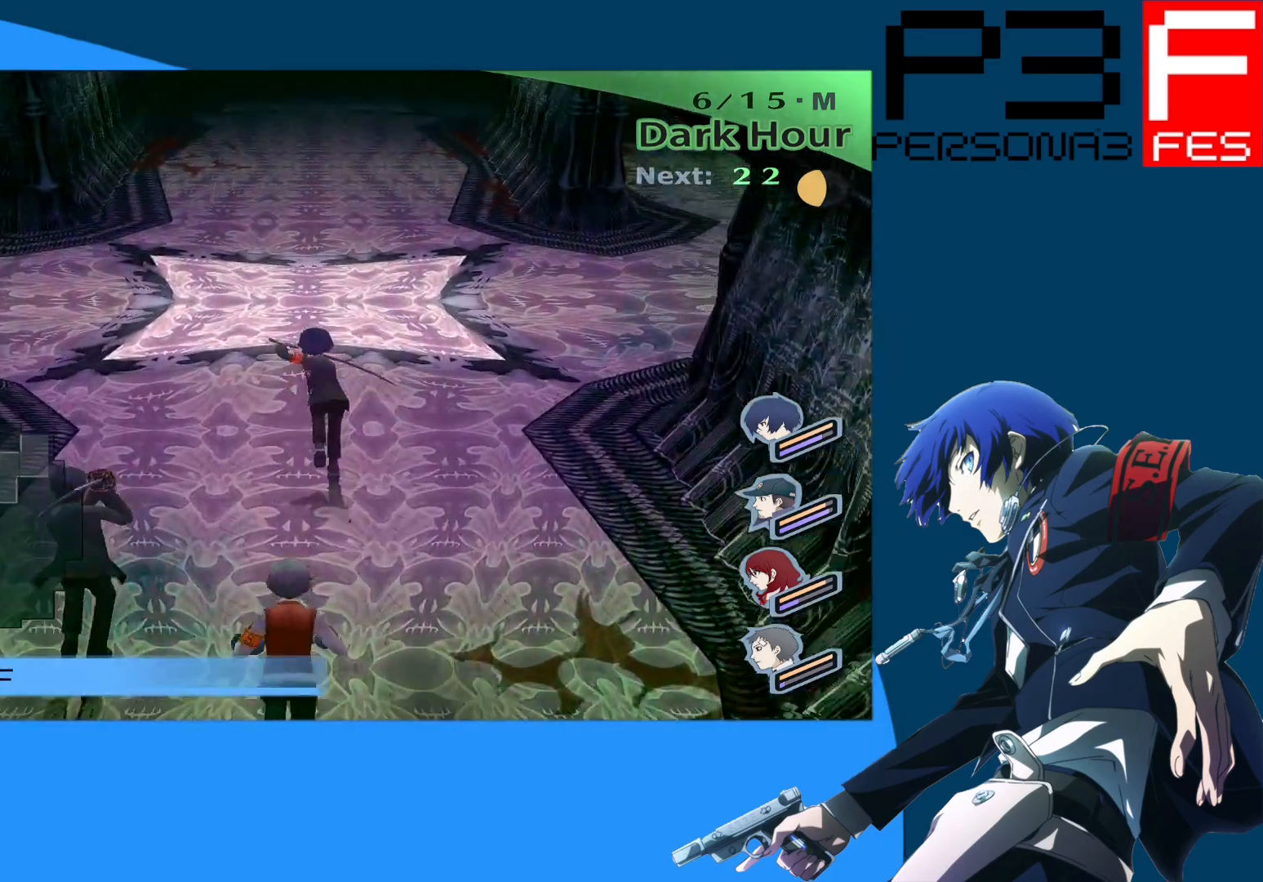
{"buttons": [], "left_stick": "up", "right_stick": "center", "events": []}
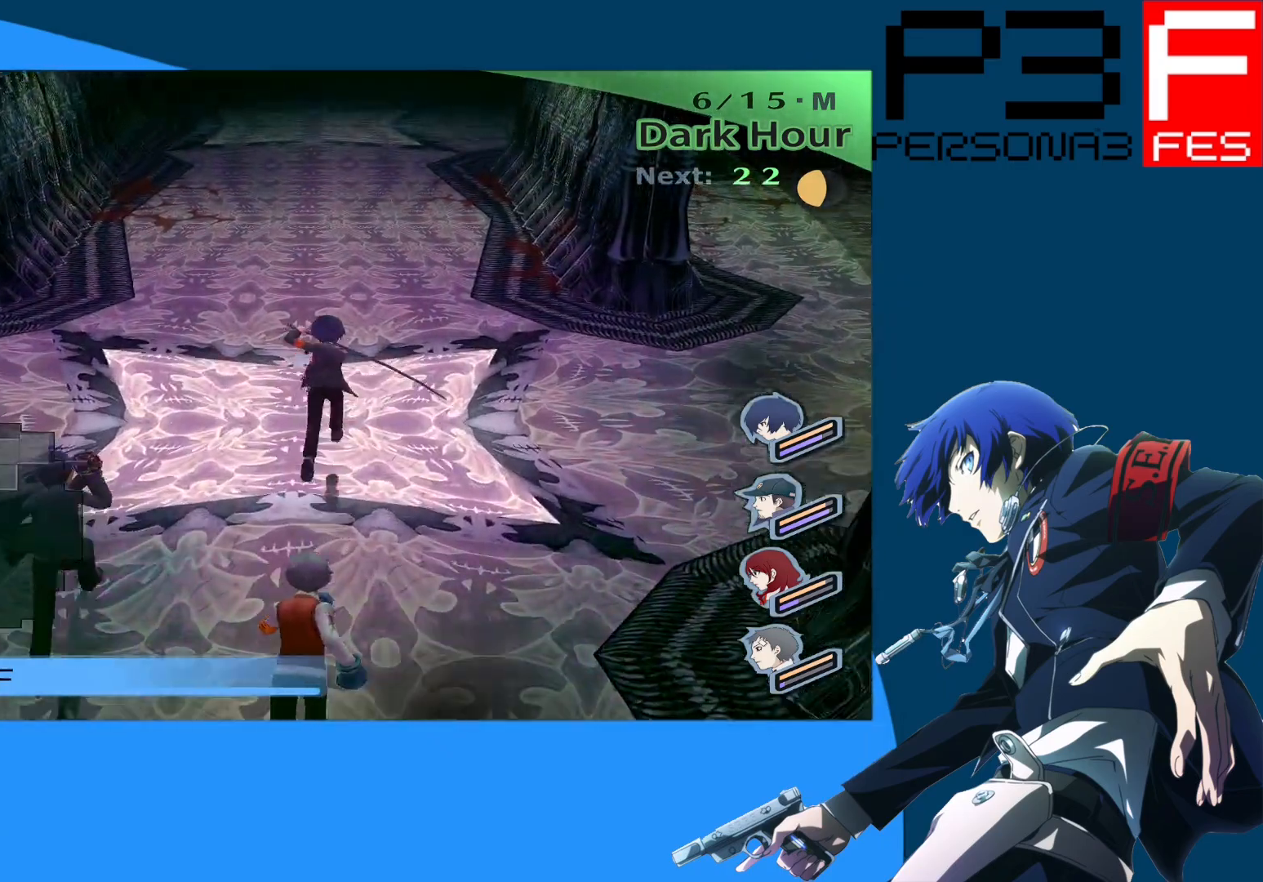
{"buttons": [], "left_stick": "up-right", "right_stick": "center", "events": [[83, "left_stick", "up-right"], [133, "right_stick", "right"], [500, "right_stick", "center"]]}
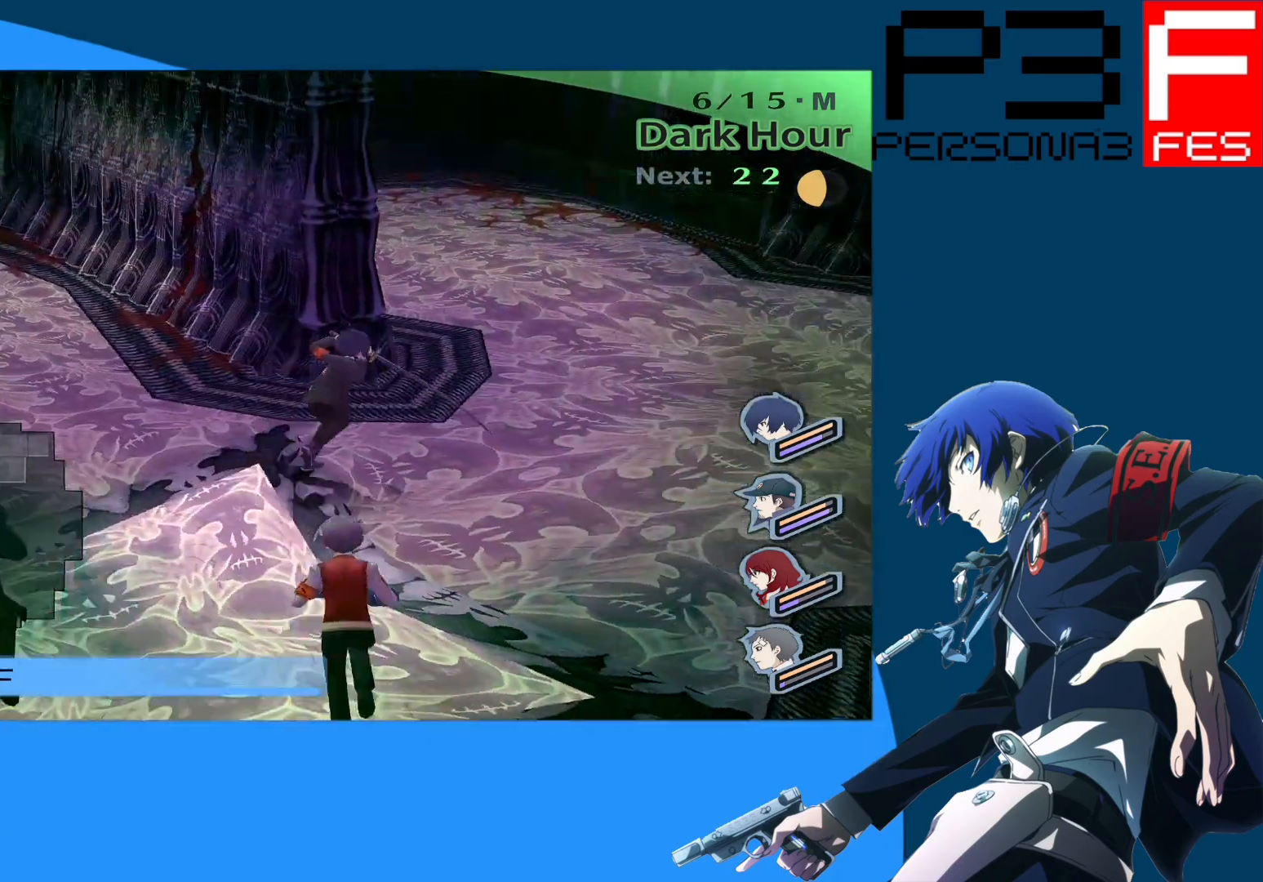
{"buttons": [], "left_stick": "up-right", "right_stick": "left", "events": [[417, "right_stick", "left"]]}
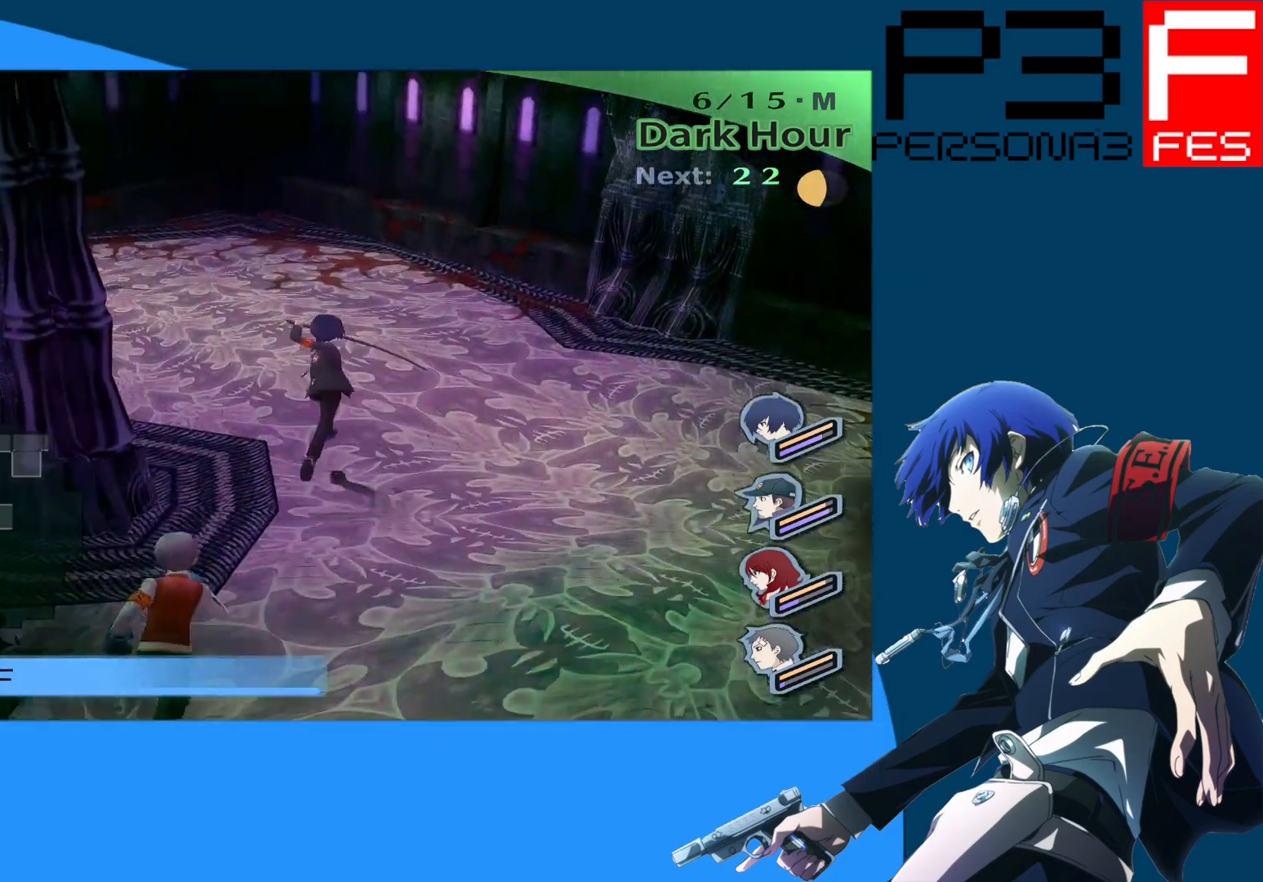
{"buttons": [], "left_stick": "left", "right_stick": "left", "events": [[100, "left_stick", "down-right"], [167, "left_stick", "down"], [317, "left_stick", "down-left"], [433, "left_stick", "left"]]}
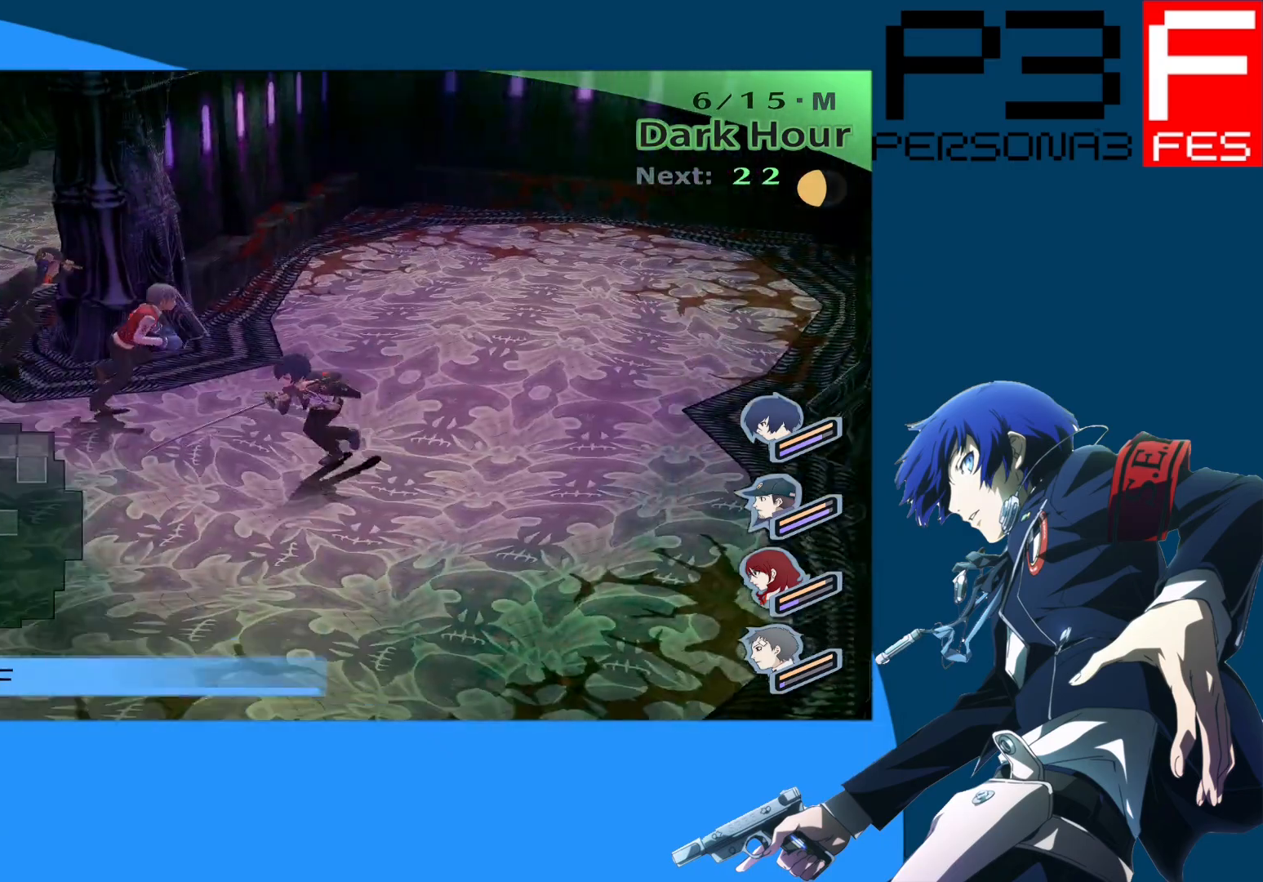
{"buttons": [], "left_stick": "up", "right_stick": "center", "events": [[317, "left_stick", "up"], [450, "right_stick", "center"]]}
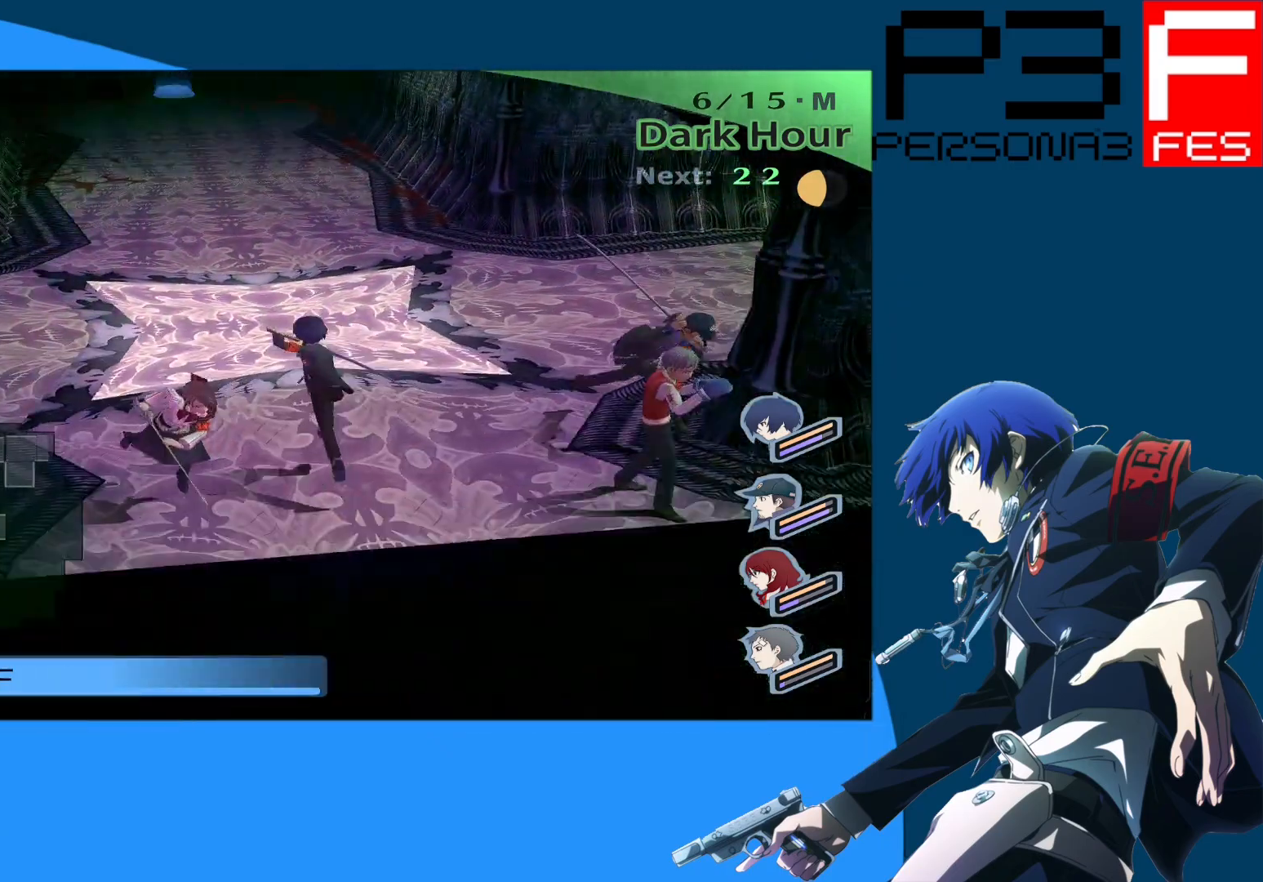
{"buttons": [], "left_stick": "up", "right_stick": "center", "events": []}
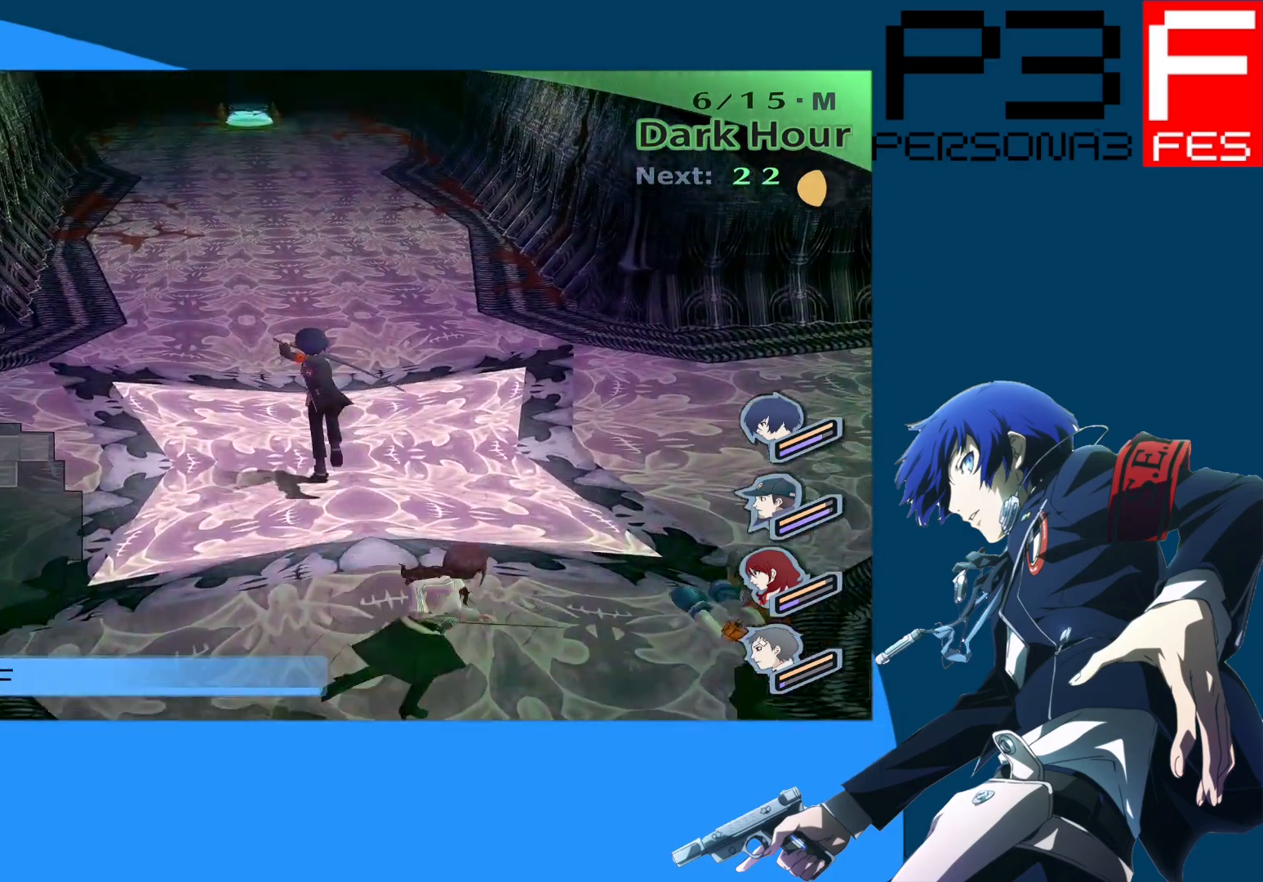
{"buttons": [], "left_stick": "up", "right_stick": "center", "events": []}
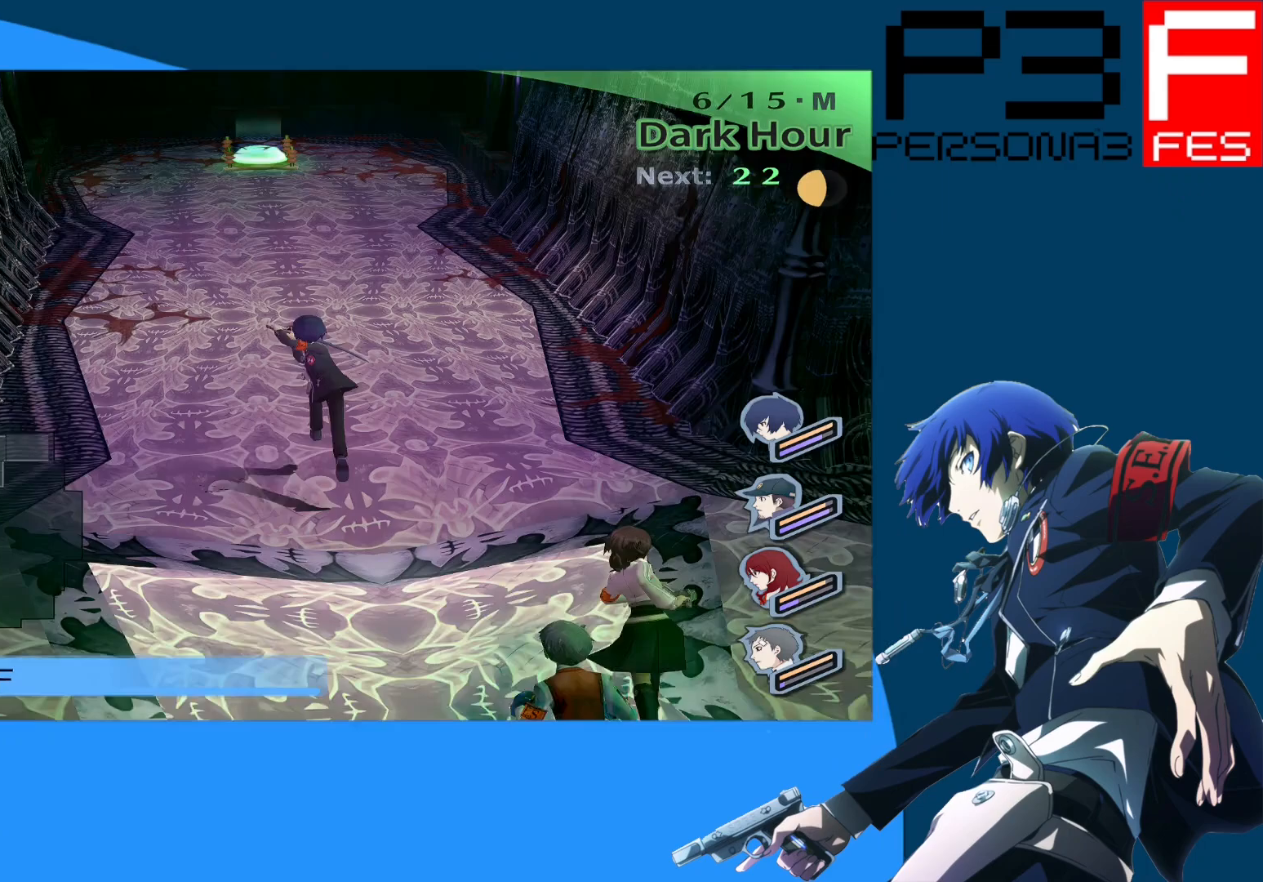
{"buttons": [], "left_stick": "up", "right_stick": "center", "events": []}
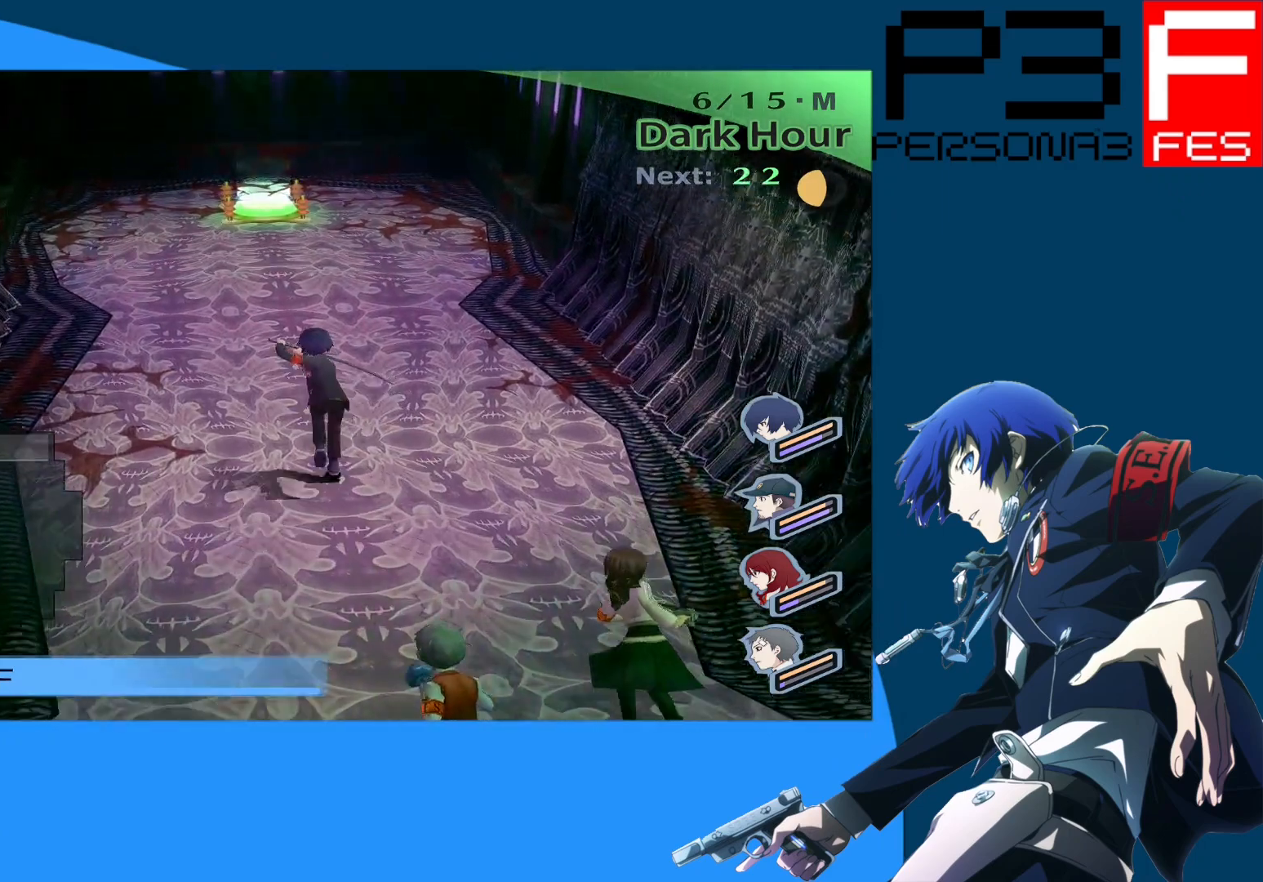
{"buttons": [], "left_stick": "up", "right_stick": "center", "events": []}